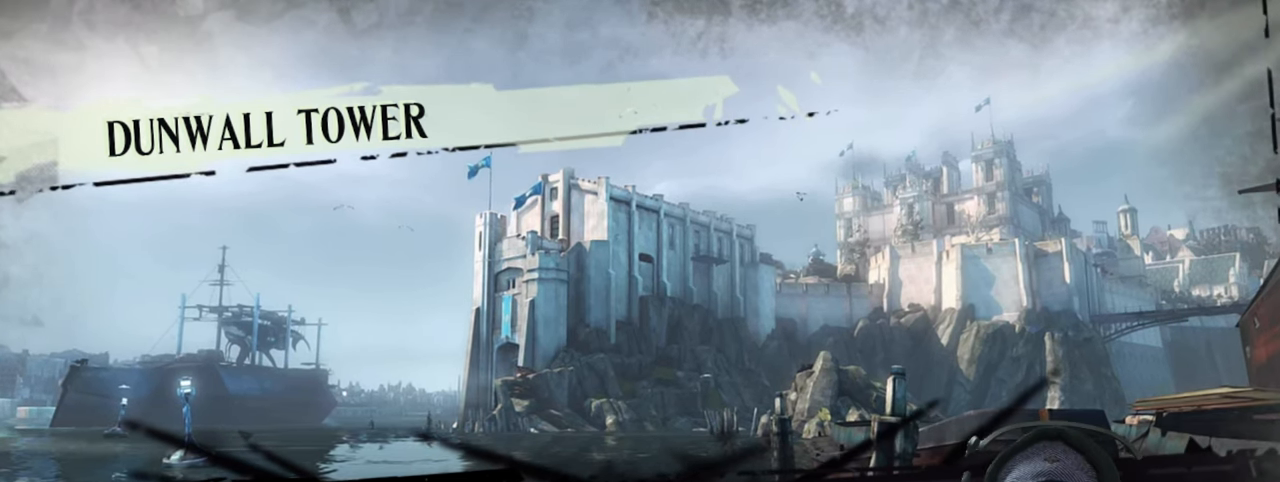
Gameplay with keyboard and mouse; each line is a JSON object with the keys and mouse buttons held at the frame after it. "events" lists presses ("down") and releases ("up") of "1", "2", "3", "4", "5", "a", "alt", "b", "c", "ctrl", "d", "e", "f", "g", "q", "r", "s", "shift", "space", "t", "tab", "v", "w", "x", "z", "mouse_left", "mouse_wheel", "mouse_right", "mouse_mb4" and "mouse_mb5" between this image and that frame as [ms after this image, input, new state], when the widget could be followed in between. "mouse_left", "mouse_wheel", "mouse_right", "mouse_mb4", "mouse_mb5" = the "left", "wheel", "right", "mb4", "mb5" buttons of the "mouse" list. No other keys are recorded. "wheel" means that the mouse wheel is clicked or scrolled. Mouse movement is not recorded.
{"keys": [], "mouse": [], "events": [[50, "mouse_left", "down"], [183, "mouse_left", "up"]]}
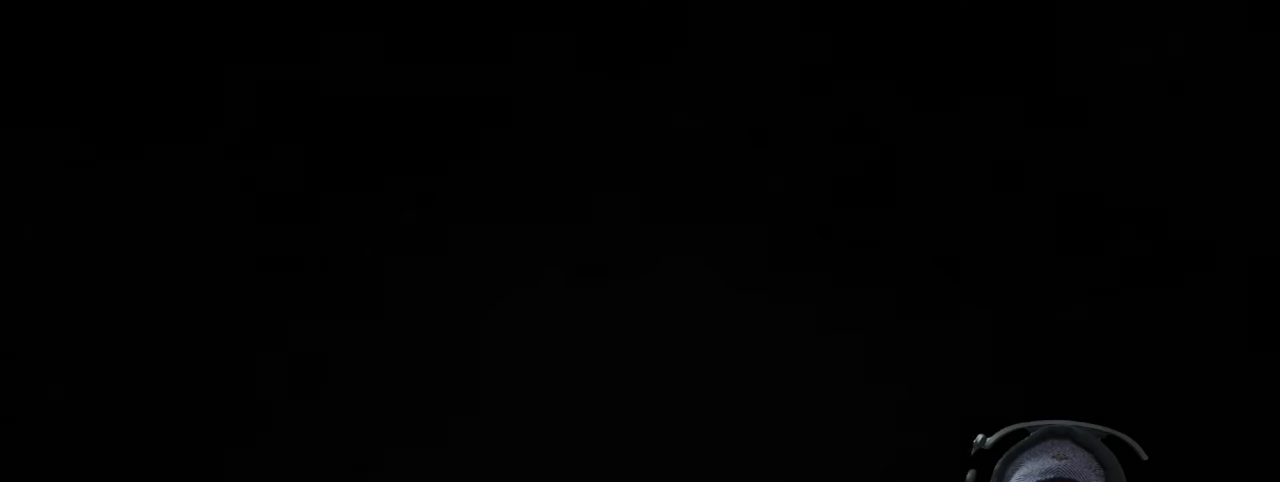
{"keys": [], "mouse": [], "events": []}
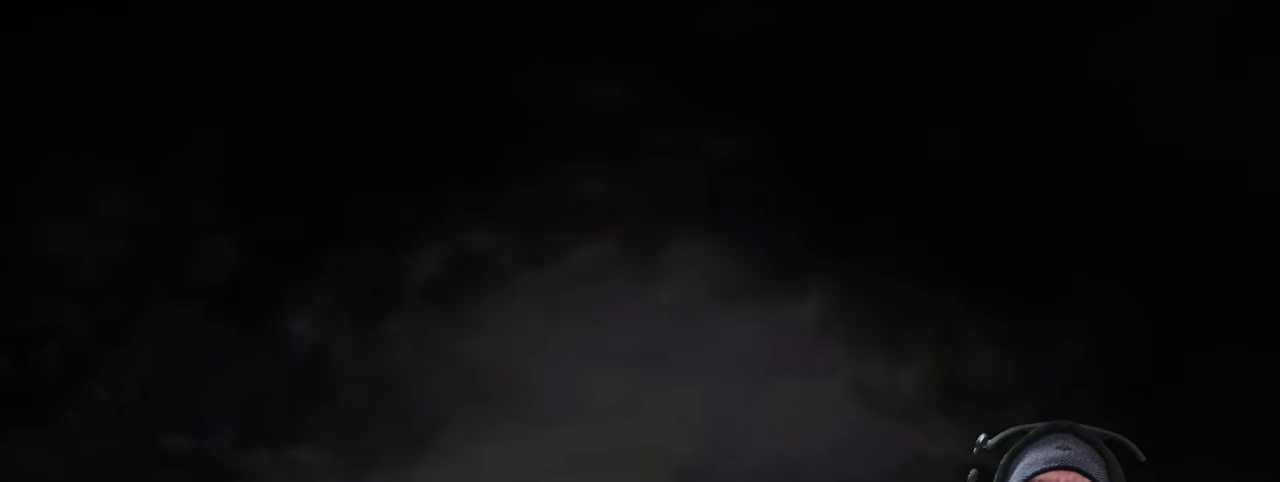
{"keys": [], "mouse": [], "events": []}
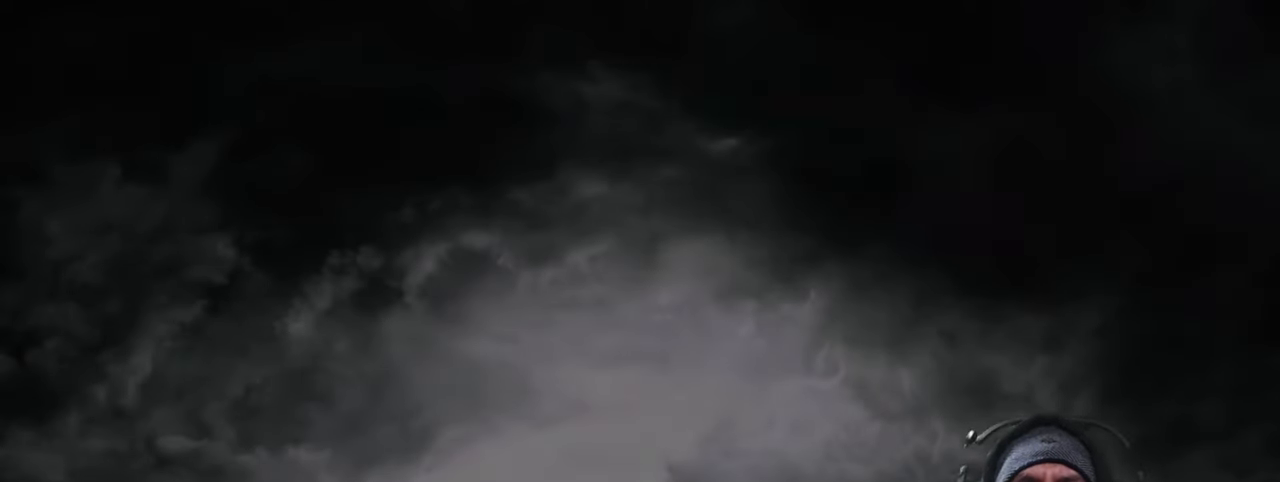
{"keys": [], "mouse": [], "events": []}
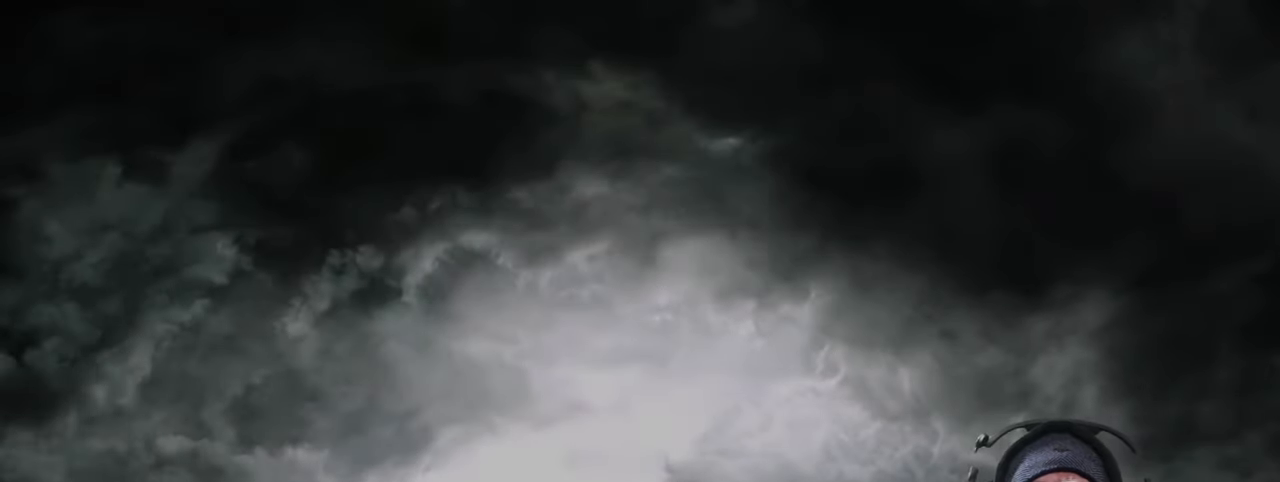
{"keys": [], "mouse": [], "events": []}
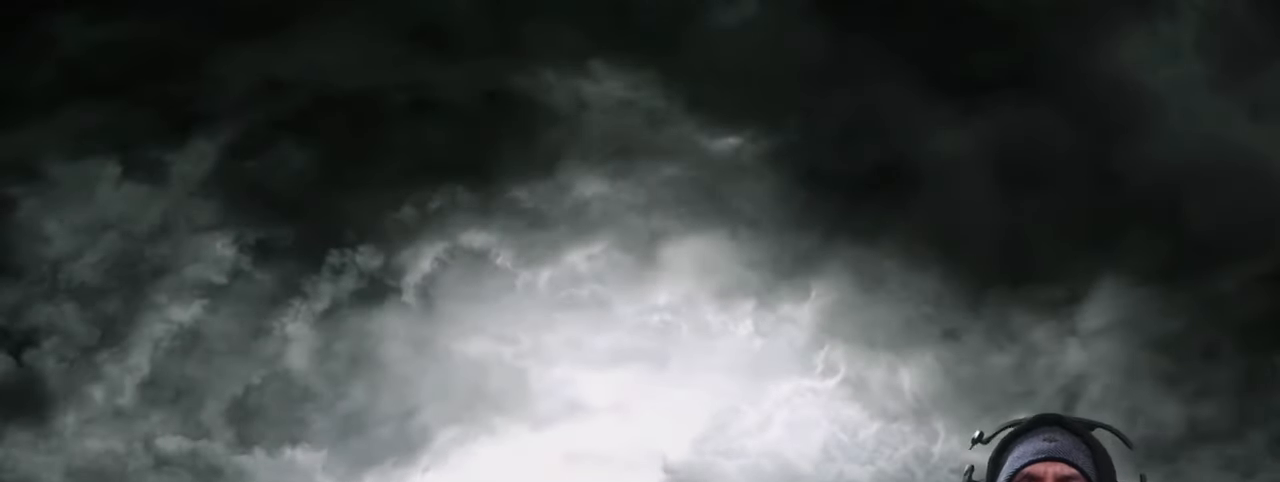
{"keys": [], "mouse": []}